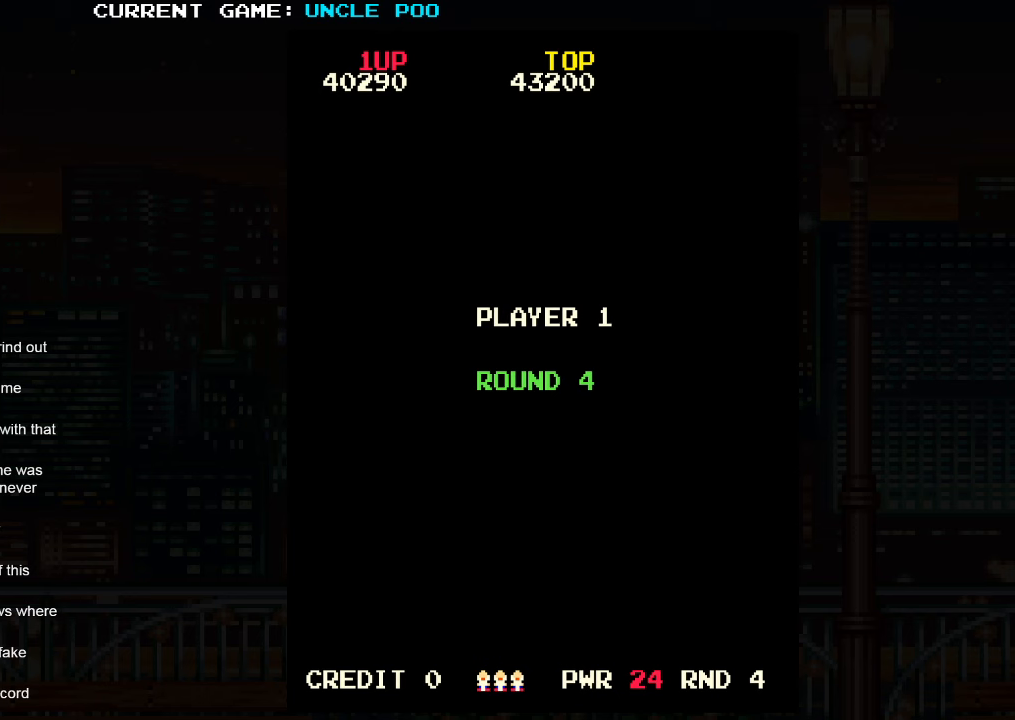
Gameplay with a controller (arcade stick); each line is a JSON object with the inputs held at the frame after it. "events" lists button and stick changes between this image and that frame as [ms after this image, input, new state], when the widget could be followed in between. Not read: L3 R3.
{"buttons": [], "left_stick": "up-right", "events": [[317, "left_stick", "up-right"]]}
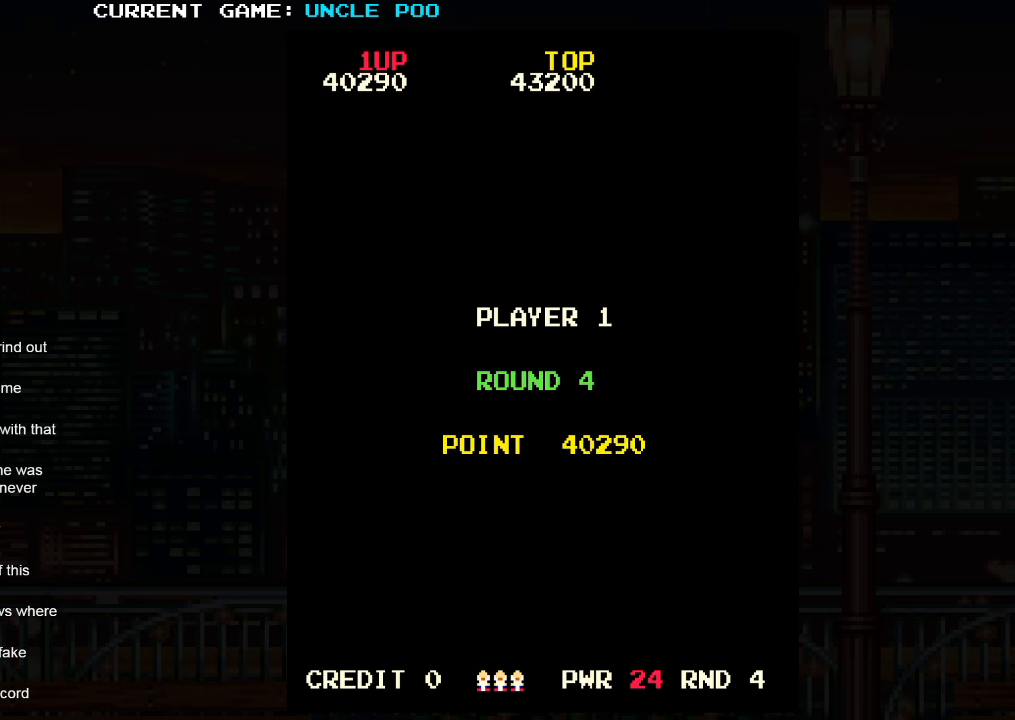
{"buttons": [], "left_stick": "right", "events": [[500, "left_stick", "right"]]}
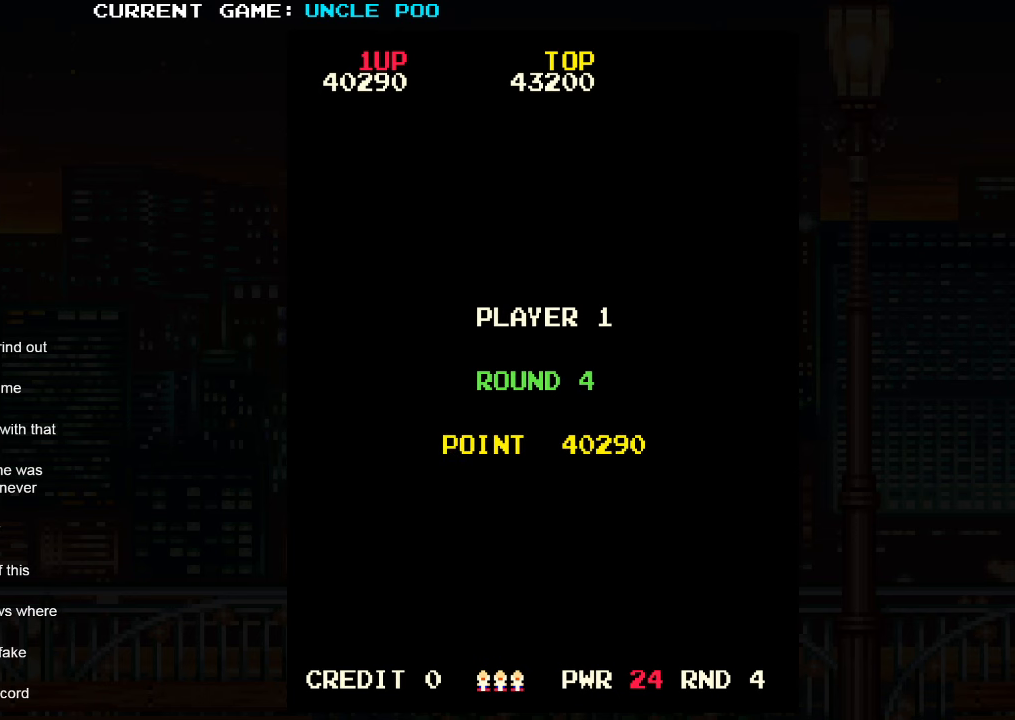
{"buttons": [], "left_stick": "center", "events": [[317, "left_stick", "down-right"], [500, "left_stick", "center"]]}
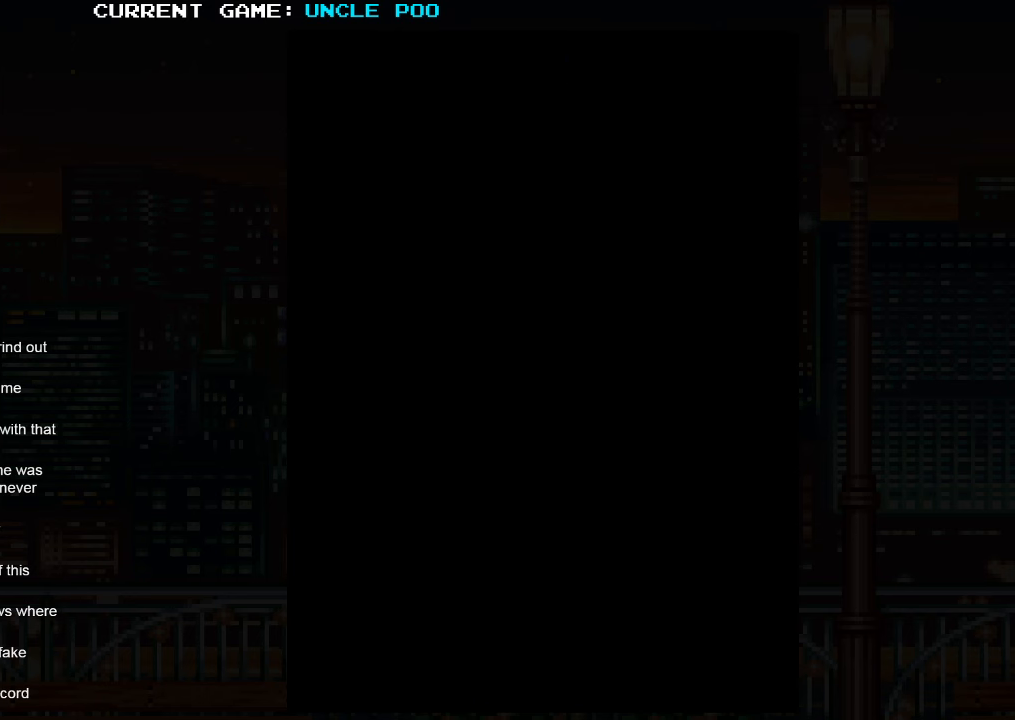
{"buttons": [], "left_stick": "center", "events": []}
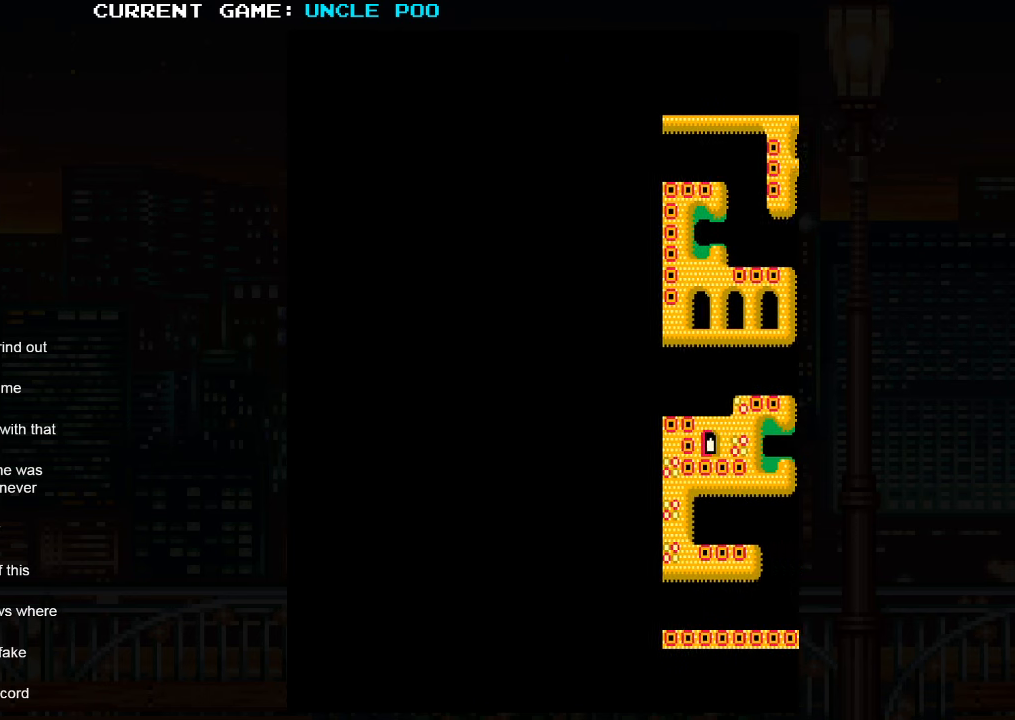
{"buttons": [], "left_stick": "center", "events": []}
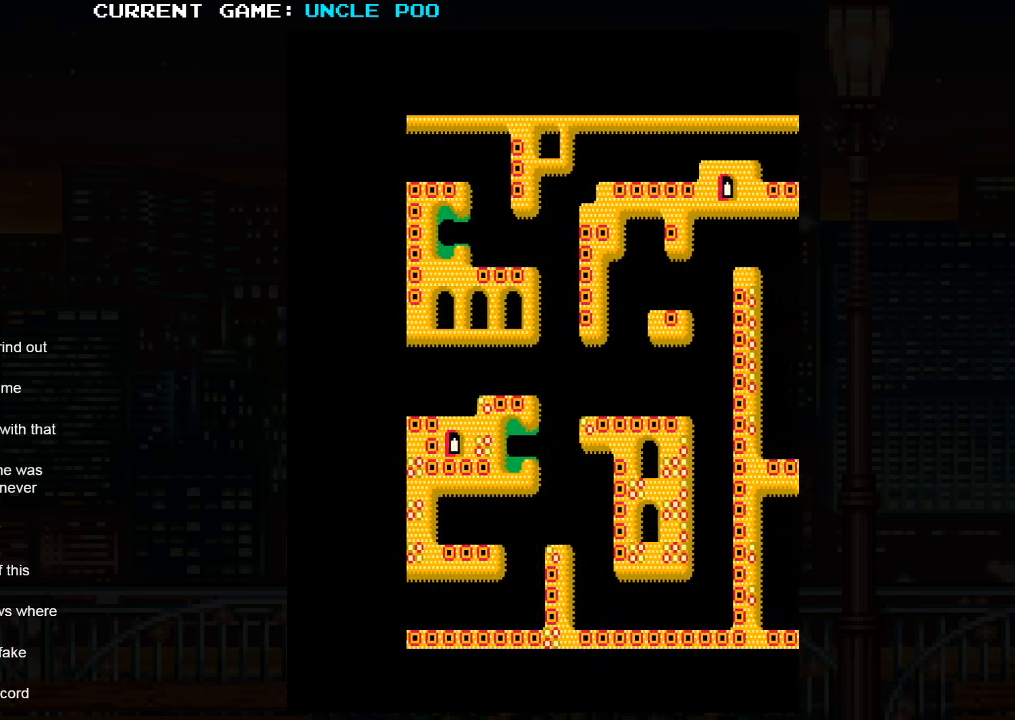
{"buttons": [], "left_stick": "right", "events": [[417, "left_stick", "right"]]}
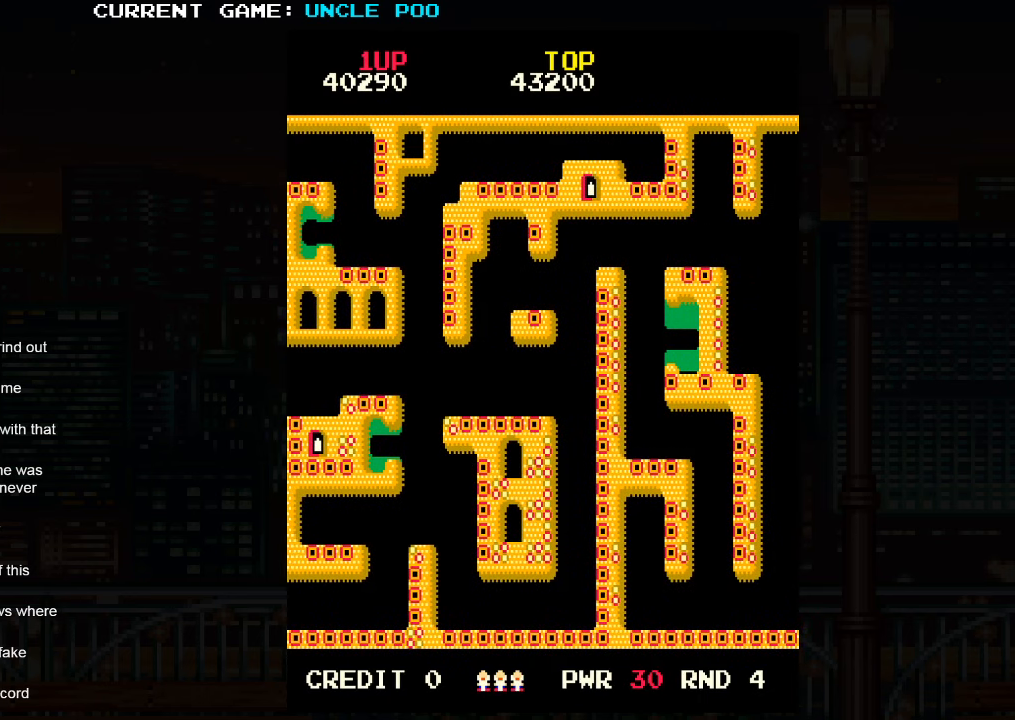
{"buttons": [], "left_stick": "right", "events": []}
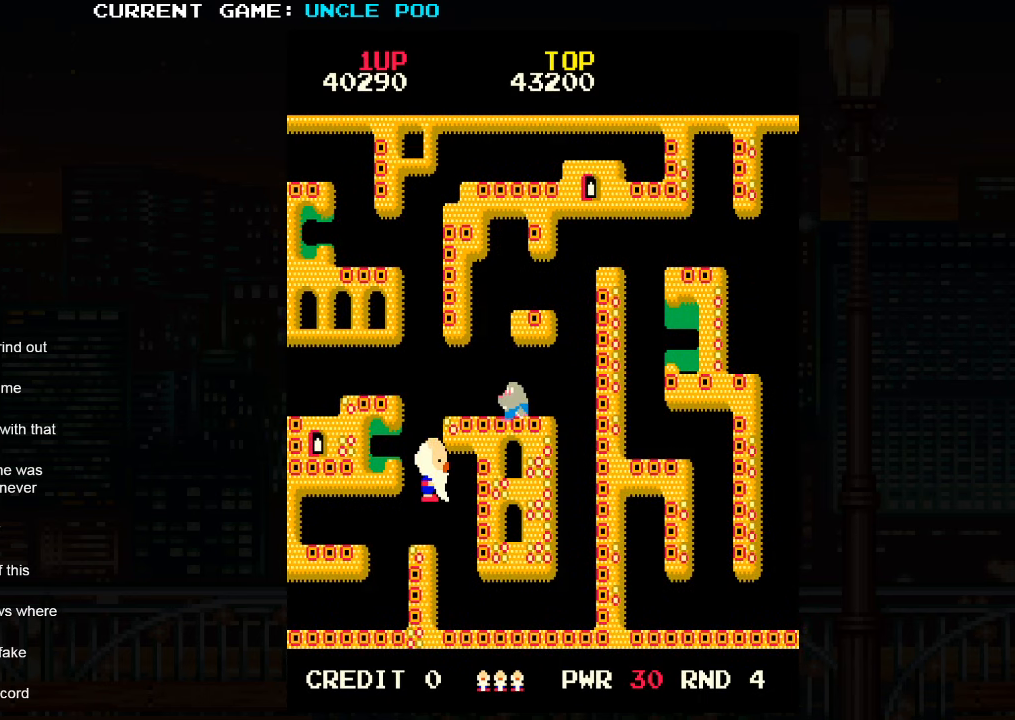
{"buttons": [], "left_stick": "up", "events": [[167, "left_stick", "center"], [267, "left_stick", "up"]]}
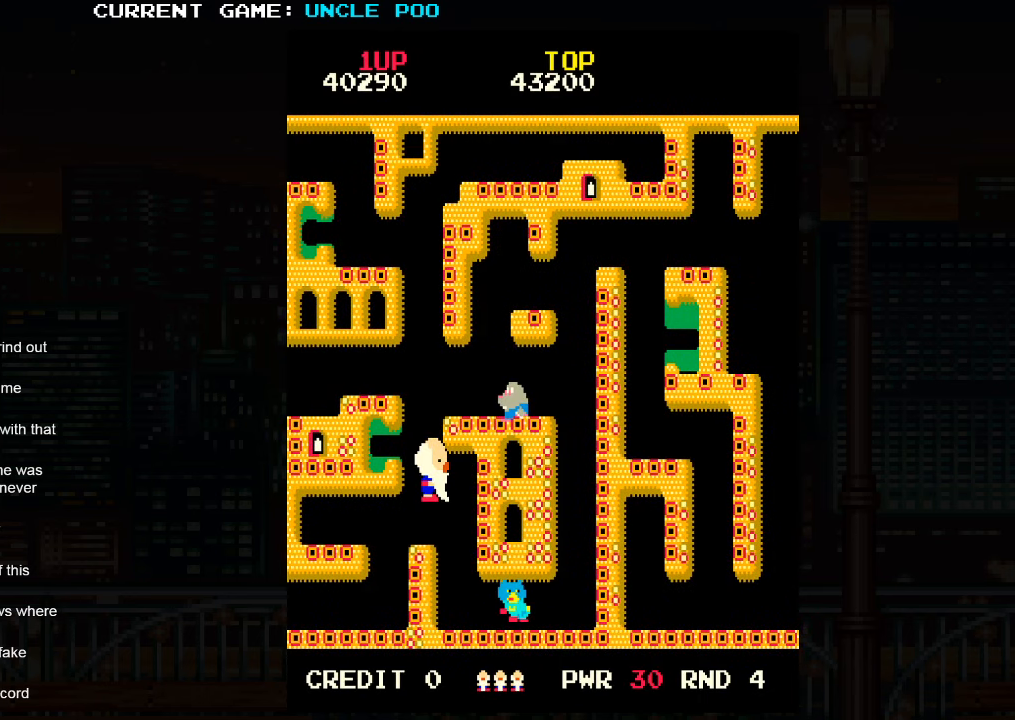
{"buttons": [], "left_stick": "up", "events": [[350, "left_stick", "up-left"], [500, "left_stick", "up"]]}
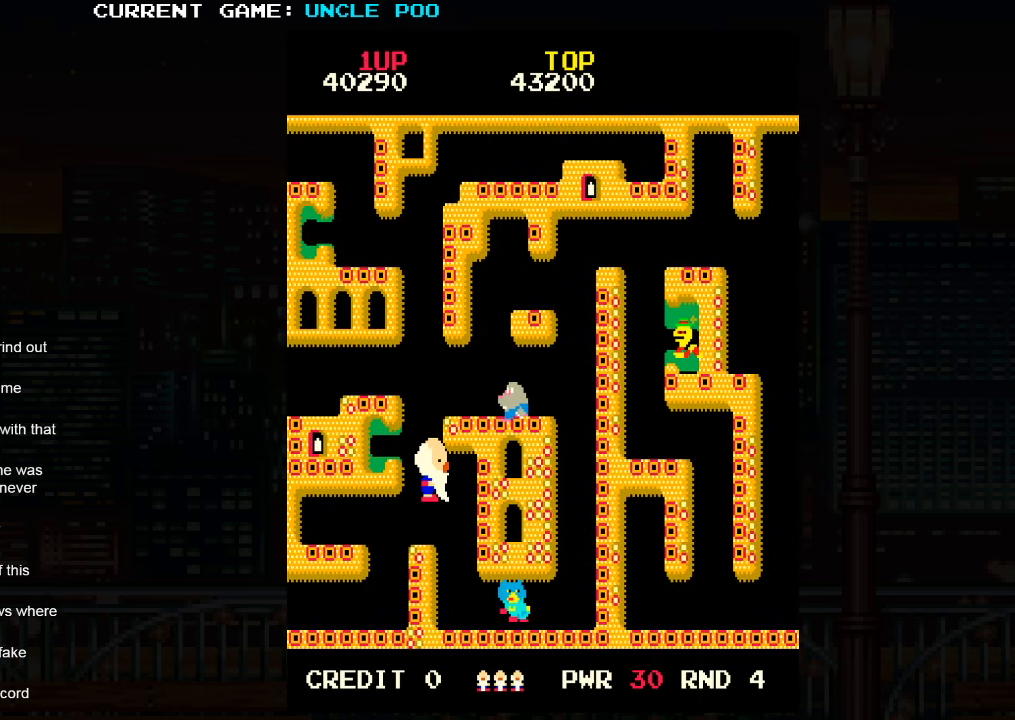
{"buttons": [], "left_stick": "up", "events": [[200, "left_stick", "up-left"], [333, "left_stick", "up"]]}
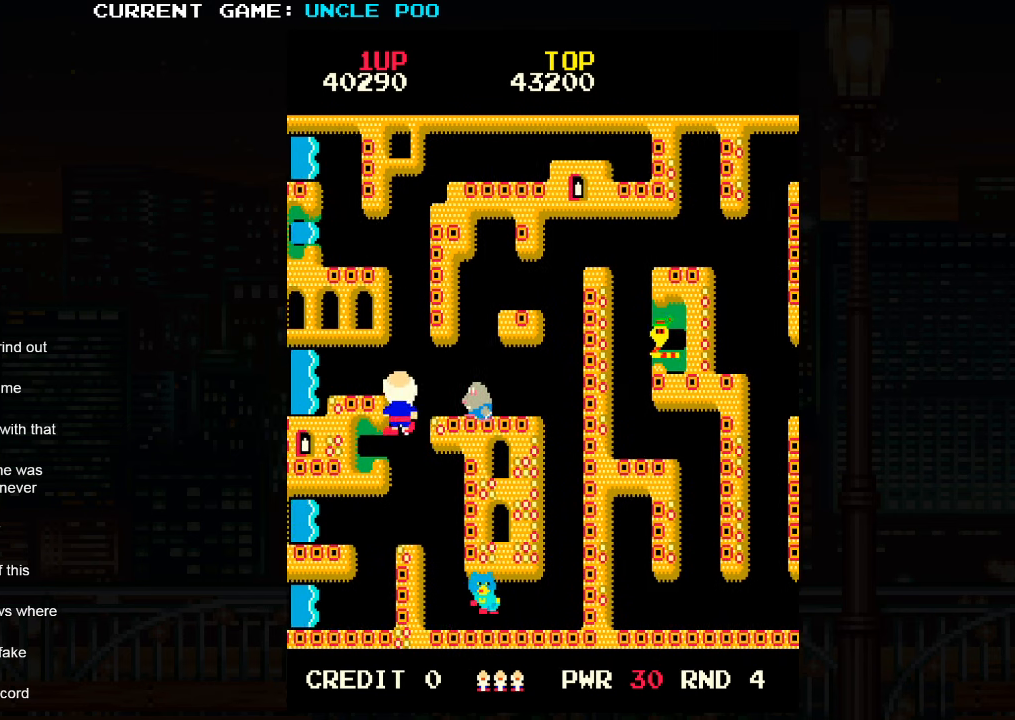
{"buttons": [], "left_stick": "up-right", "events": [[150, "left_stick", "left"], [216, "SQUARE", "down"], [250, "left_stick", "center"], [316, "SQUARE", "up"], [316, "left_stick", "right"], [433, "left_stick", "up-right"]]}
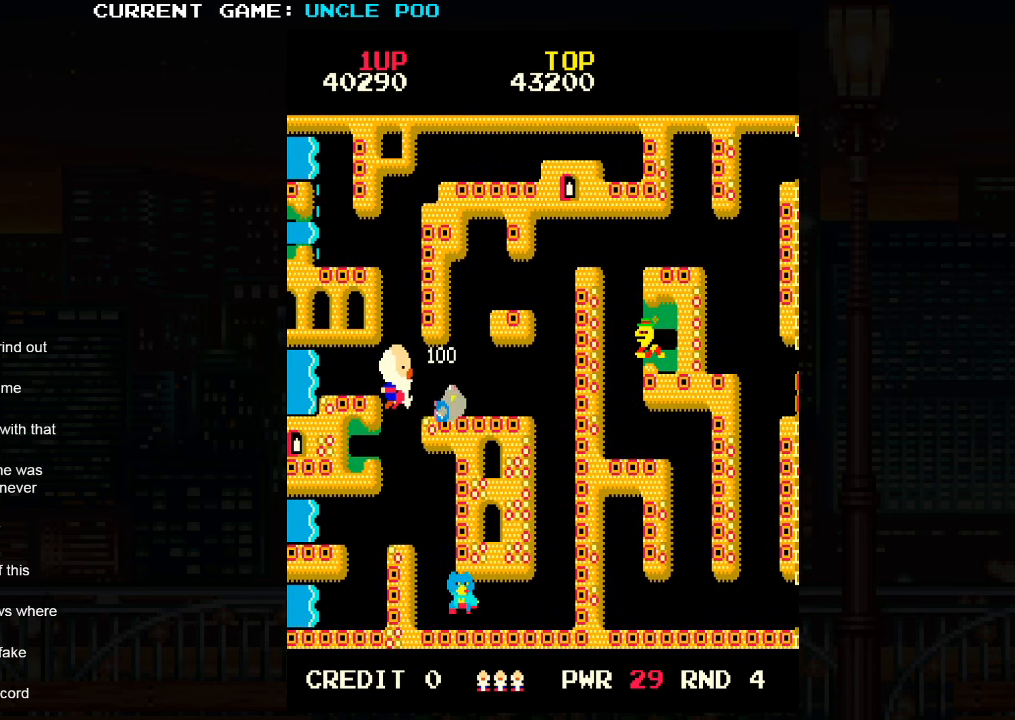
{"buttons": [], "left_stick": "right", "events": [[183, "left_stick", "right"]]}
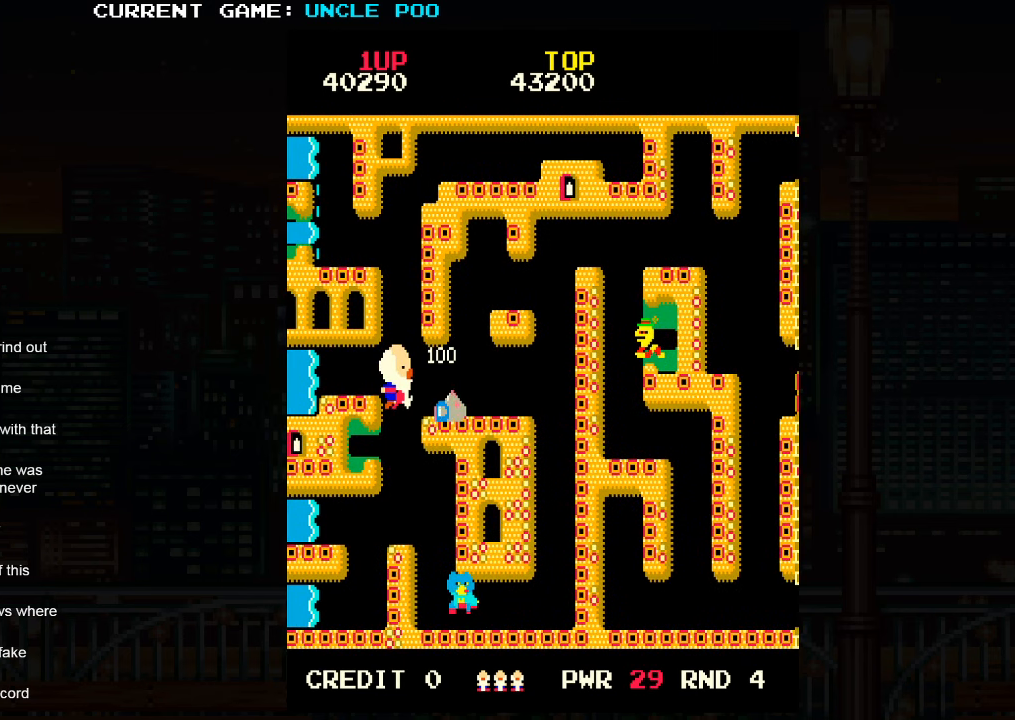
{"buttons": [], "left_stick": "right", "events": []}
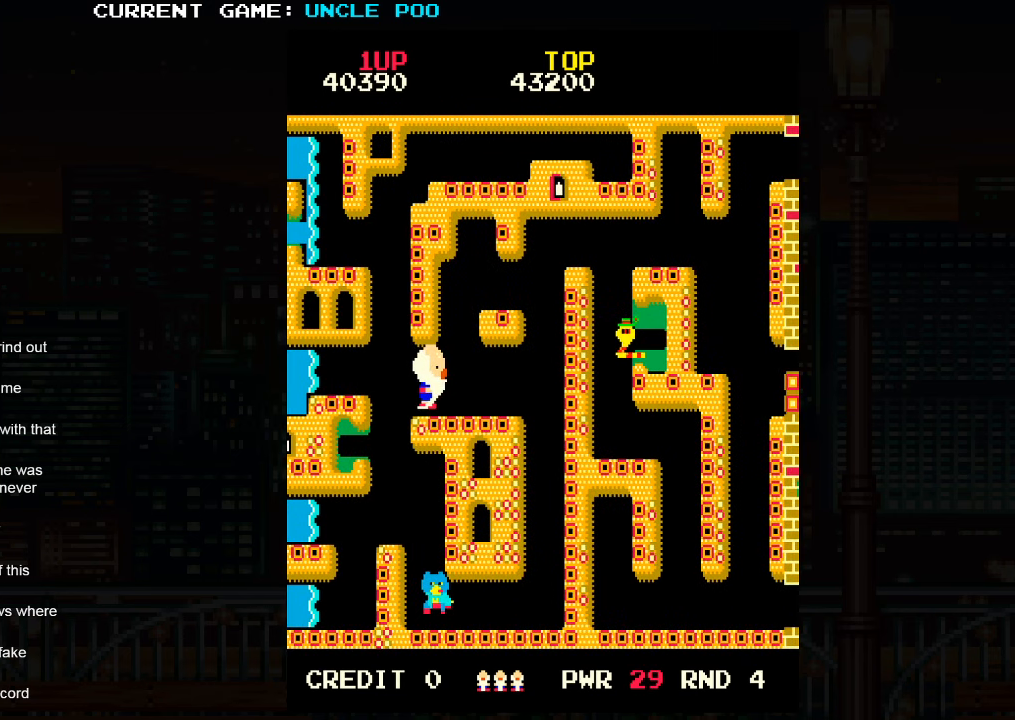
{"buttons": [], "left_stick": "up-right", "events": [[466, "left_stick", "up-right"]]}
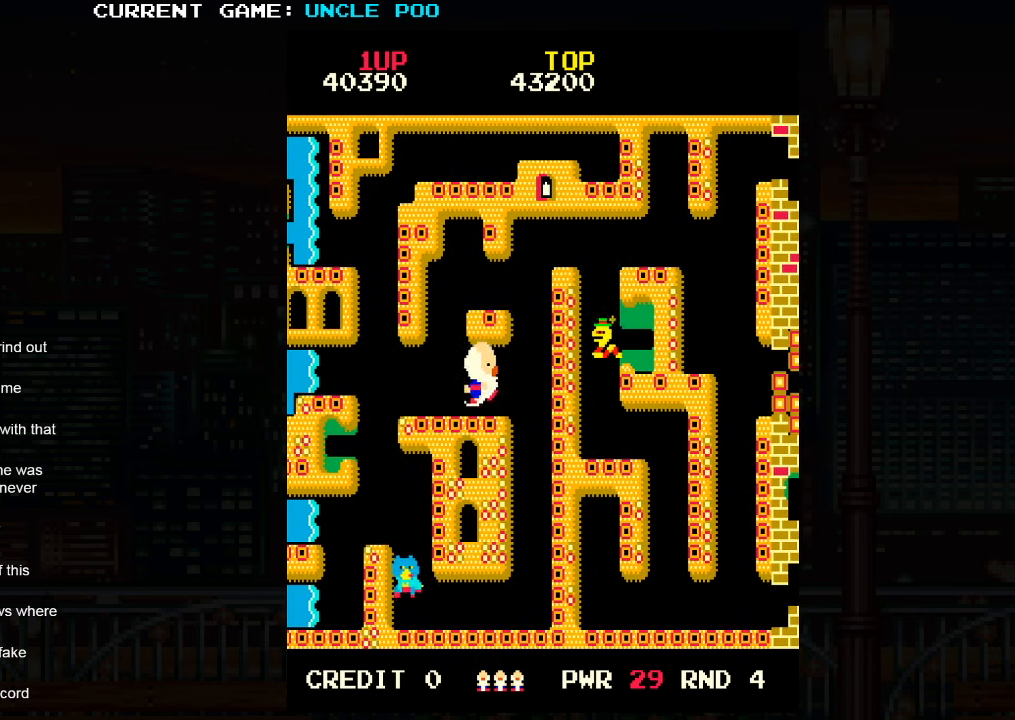
{"buttons": [], "left_stick": "up-right", "events": []}
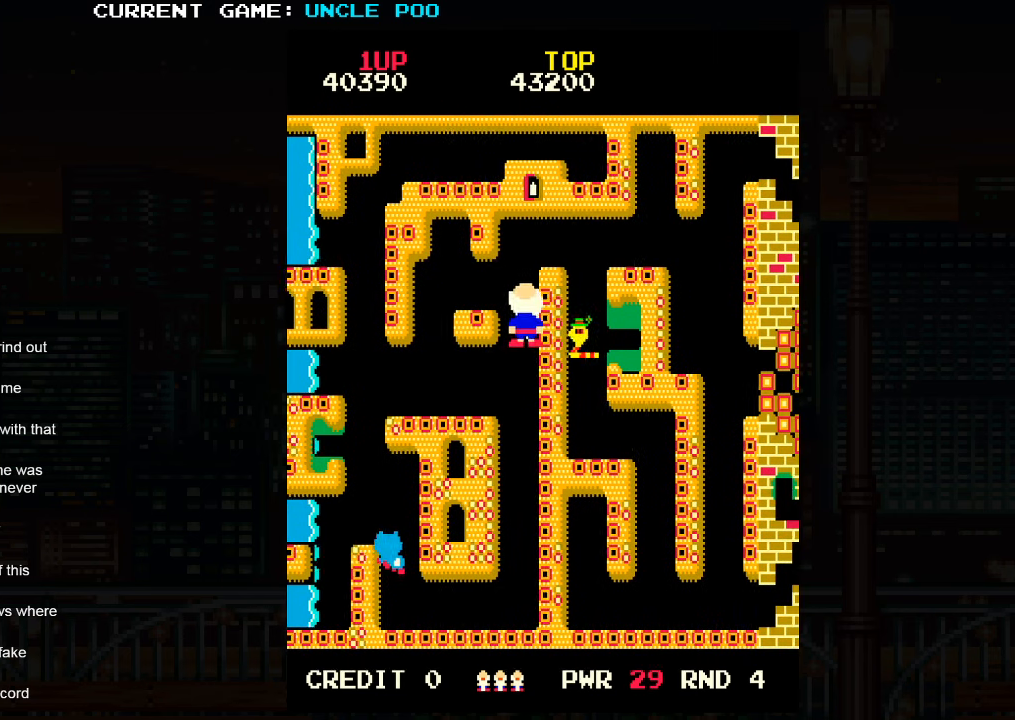
{"buttons": [], "left_stick": "up-right", "events": [[50, "left_stick", "up"], [283, "left_stick", "up-right"]]}
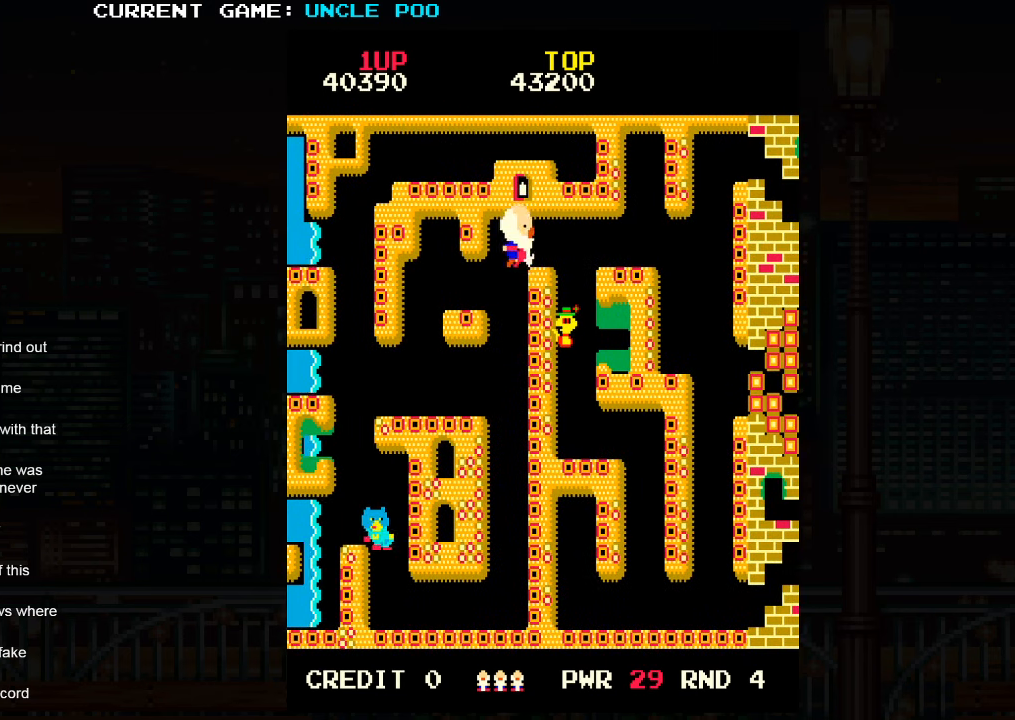
{"buttons": [], "left_stick": "right", "events": [[50, "left_stick", "right"], [316, "left_stick", "up"], [383, "SQUARE", "down"], [466, "SQUARE", "up"], [483, "left_stick", "right"]]}
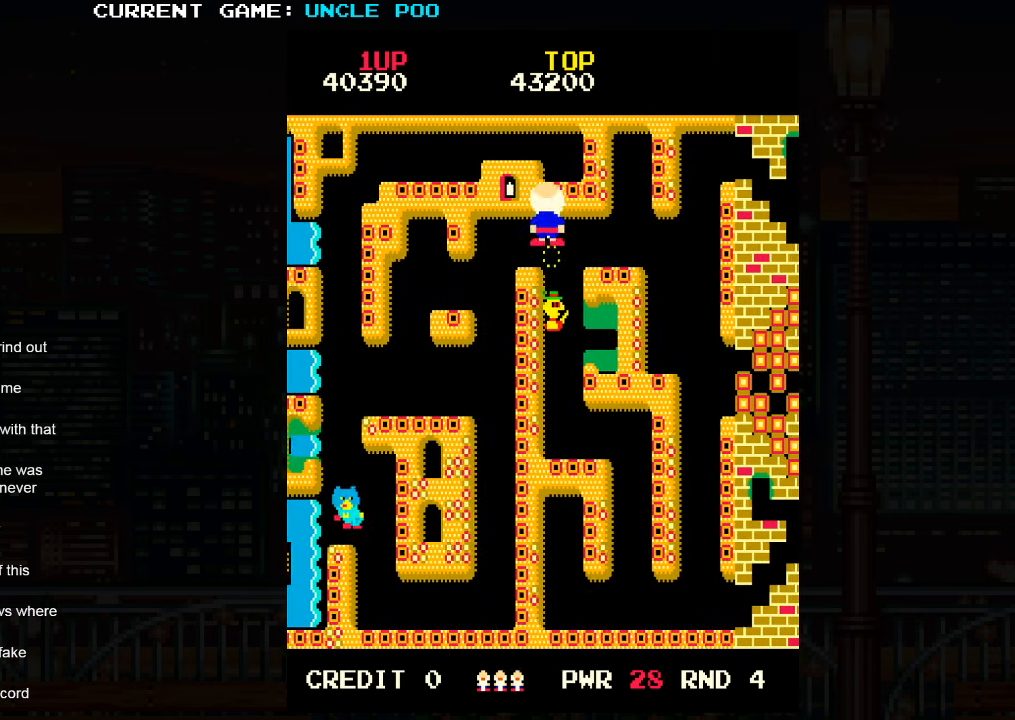
{"buttons": [], "left_stick": "right", "events": [[133, "left_stick", "down-right"], [450, "left_stick", "right"]]}
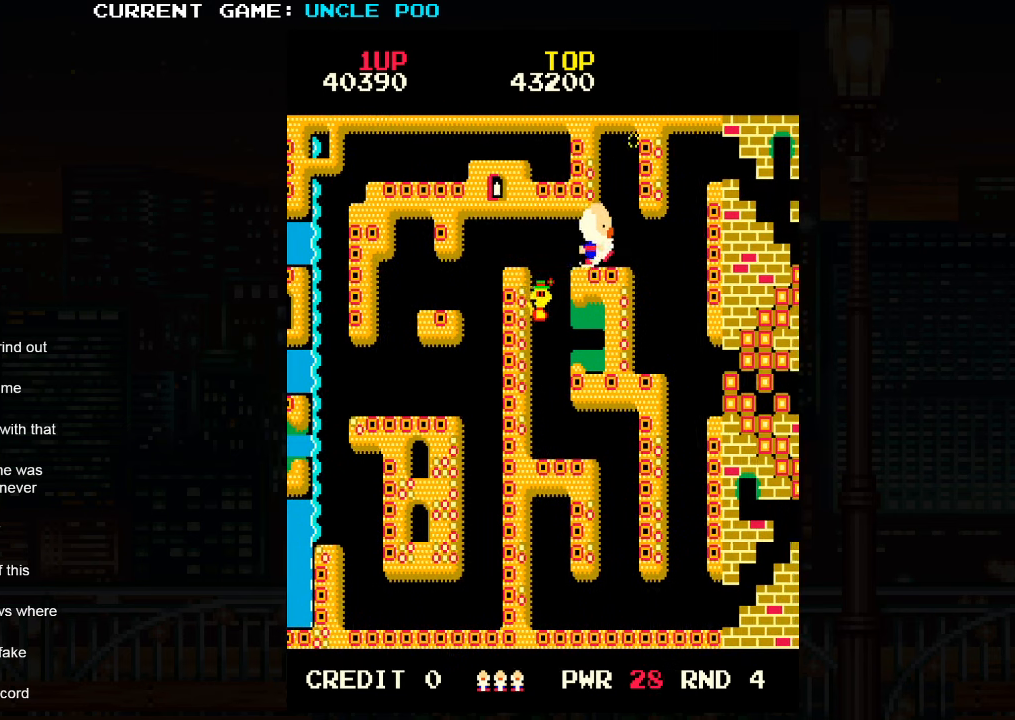
{"buttons": [], "left_stick": "down-right", "events": [[366, "left_stick", "down-right"]]}
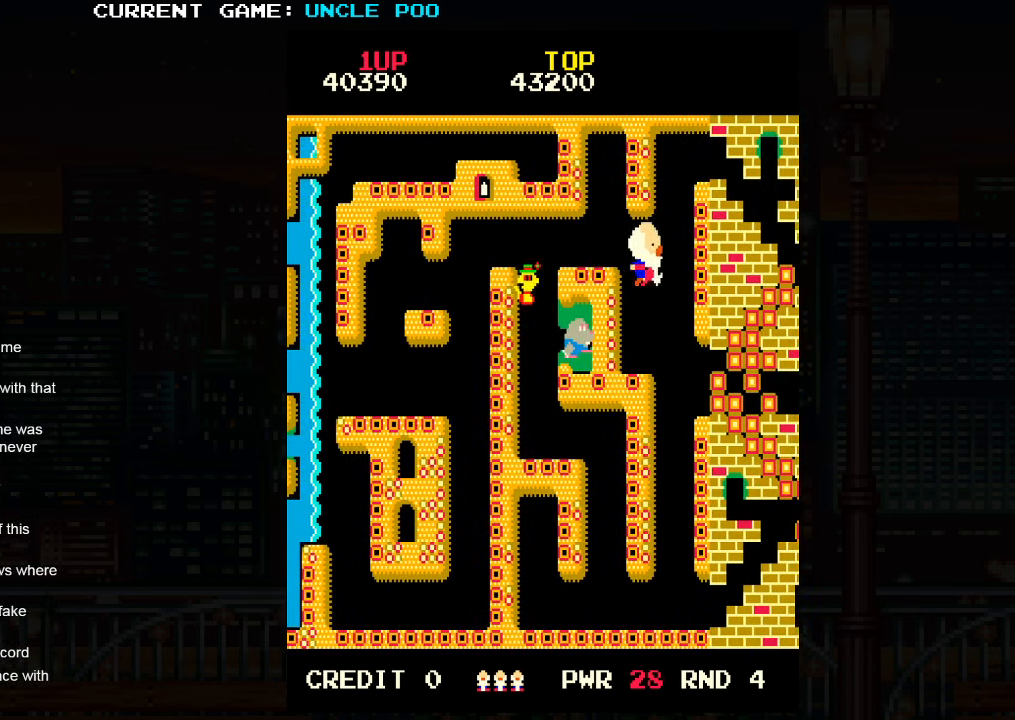
{"buttons": [], "left_stick": "down-right", "events": []}
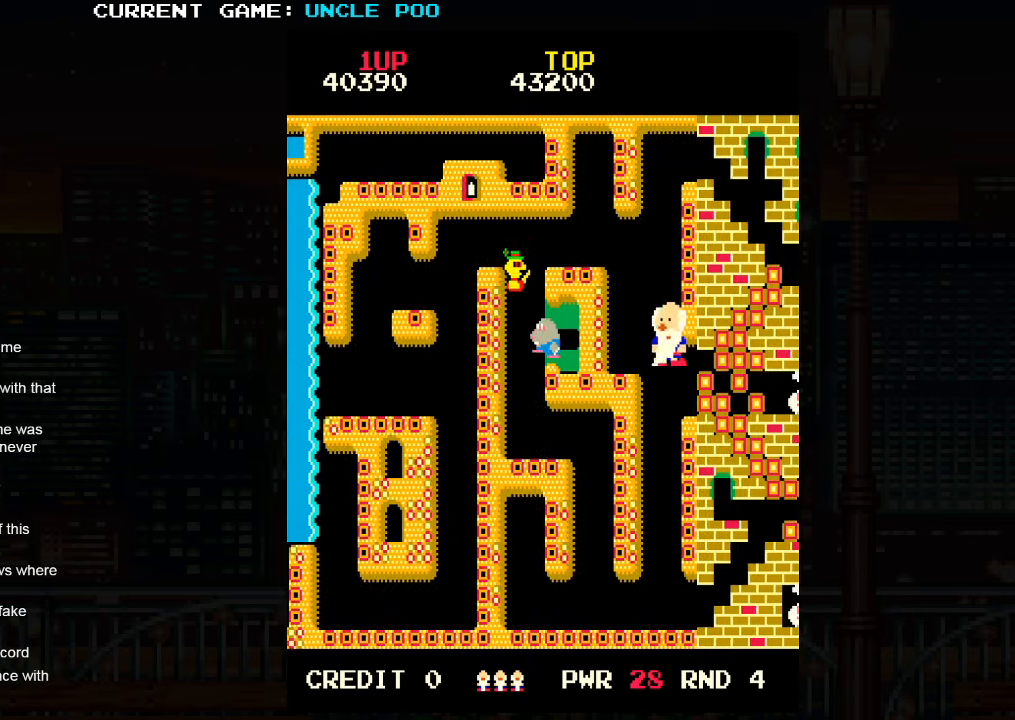
{"buttons": [], "left_stick": "right", "events": [[300, "left_stick", "right"]]}
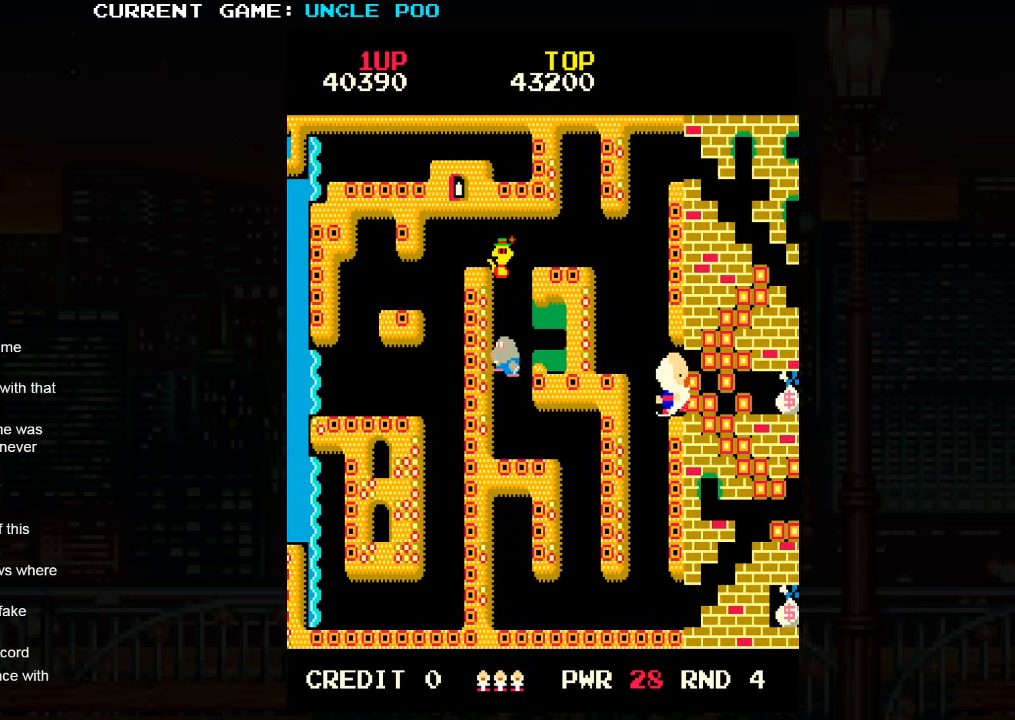
{"buttons": ["SQUARE"], "left_stick": "right", "events": [[67, "left_stick", "left"], [100, "SQUARE", "down"], [183, "left_stick", "right"], [200, "SQUARE", "up"], [400, "left_stick", "left"], [450, "SQUARE", "down"], [500, "left_stick", "right"]]}
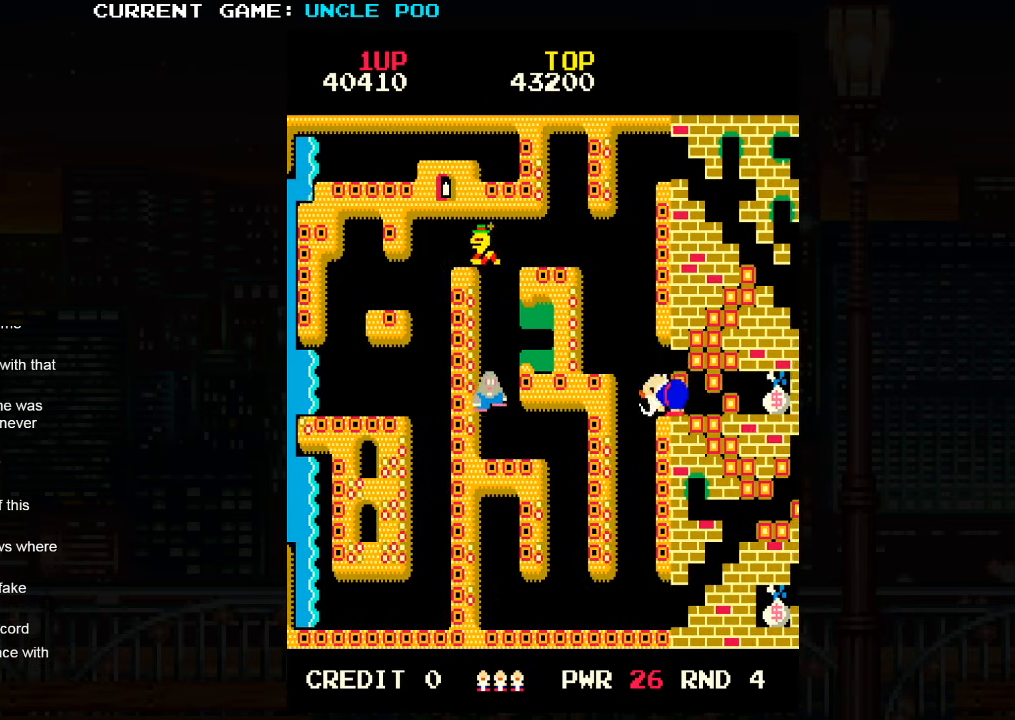
{"buttons": [], "left_stick": "right", "events": [[50, "SQUARE", "up"], [250, "left_stick", "left"], [300, "SQUARE", "down"], [367, "left_stick", "right"], [383, "SQUARE", "up"]]}
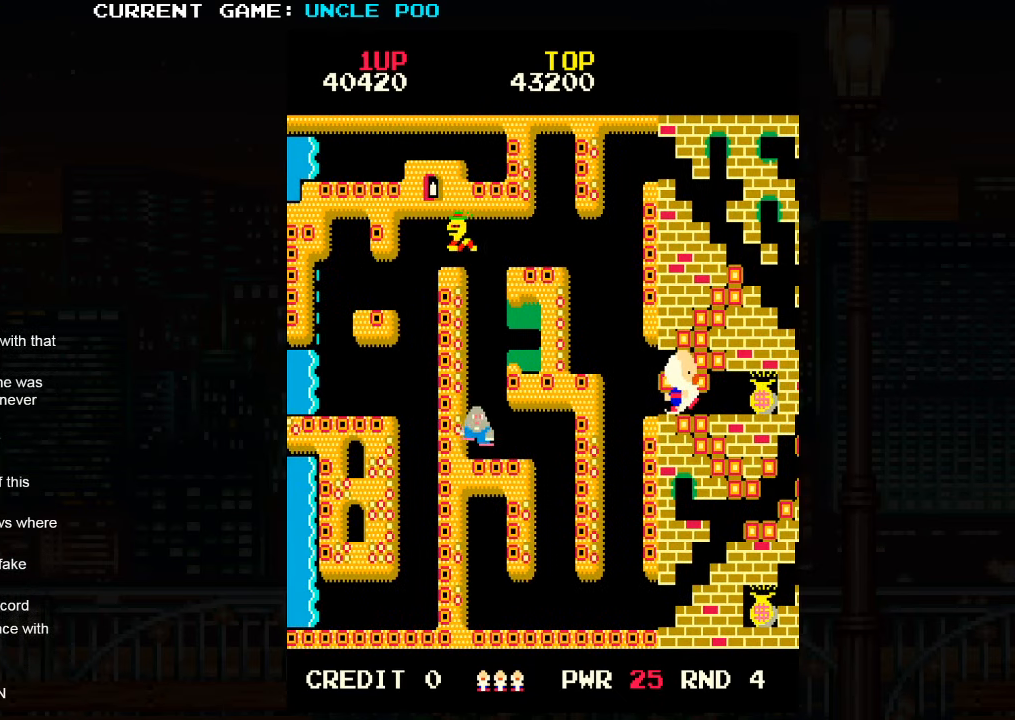
{"buttons": [], "left_stick": "right", "events": [[333, "left_stick", "down"], [483, "left_stick", "right"]]}
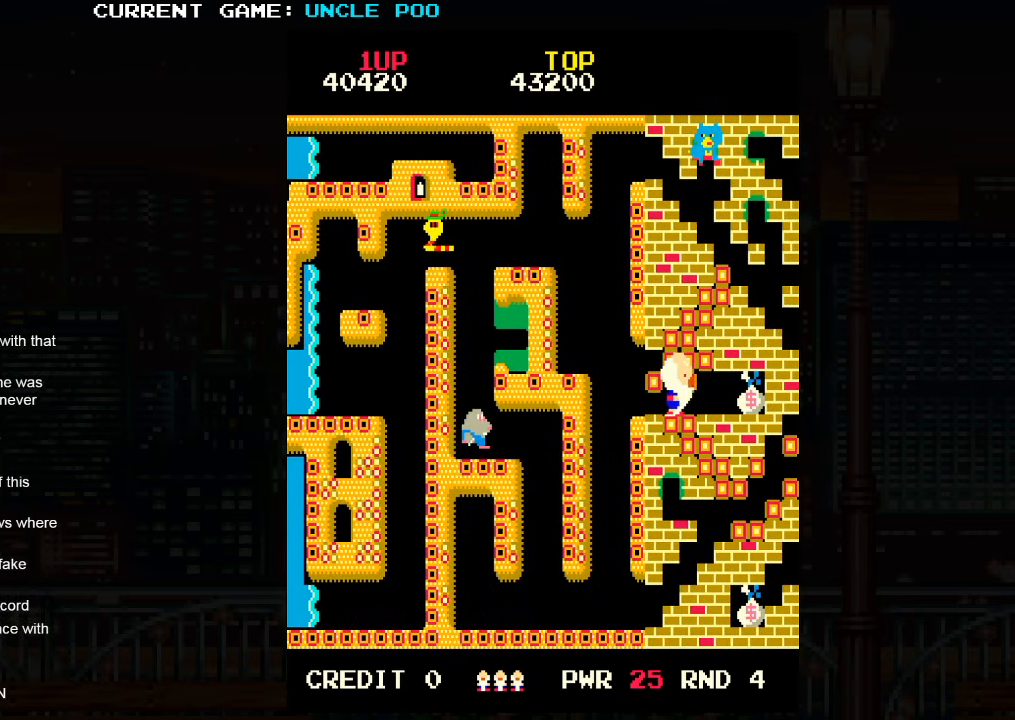
{"buttons": [], "left_stick": "center", "events": [[483, "left_stick", "center"]]}
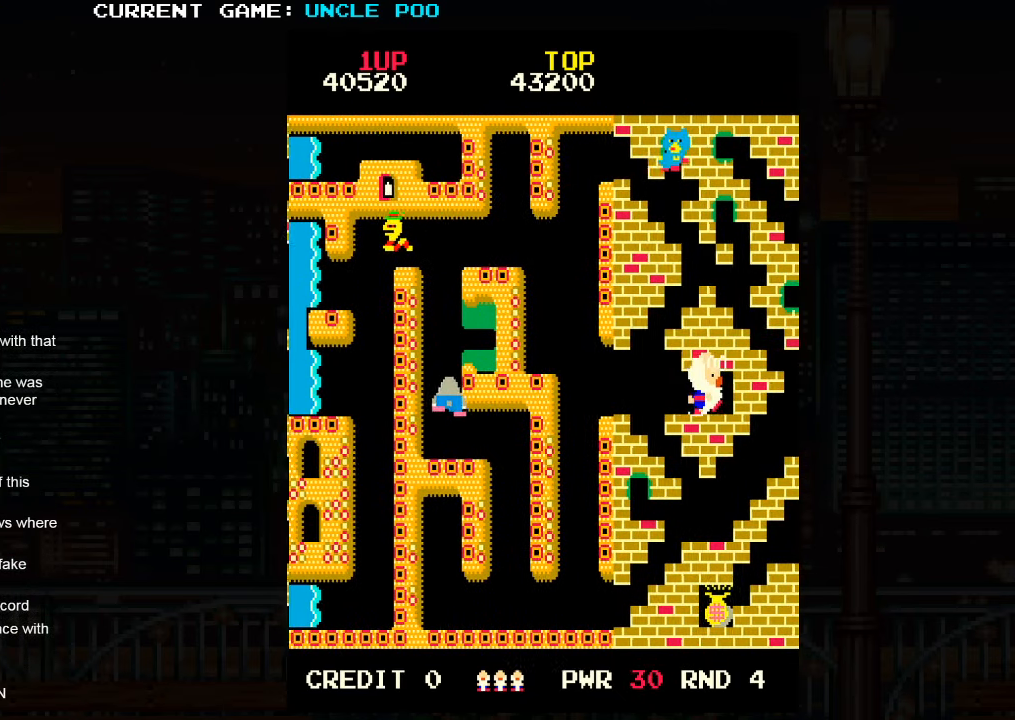
{"buttons": [], "left_stick": "down-left", "events": [[17, "left_stick", "left"], [433, "left_stick", "down-left"]]}
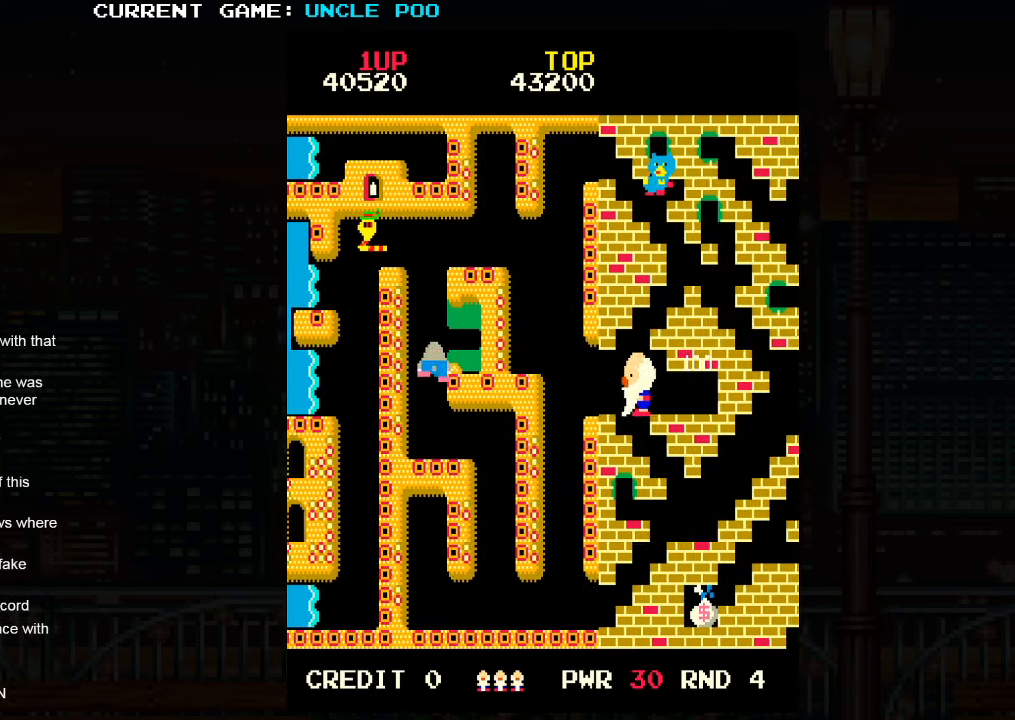
{"buttons": [], "left_stick": "down-right", "events": [[167, "left_stick", "down-right"]]}
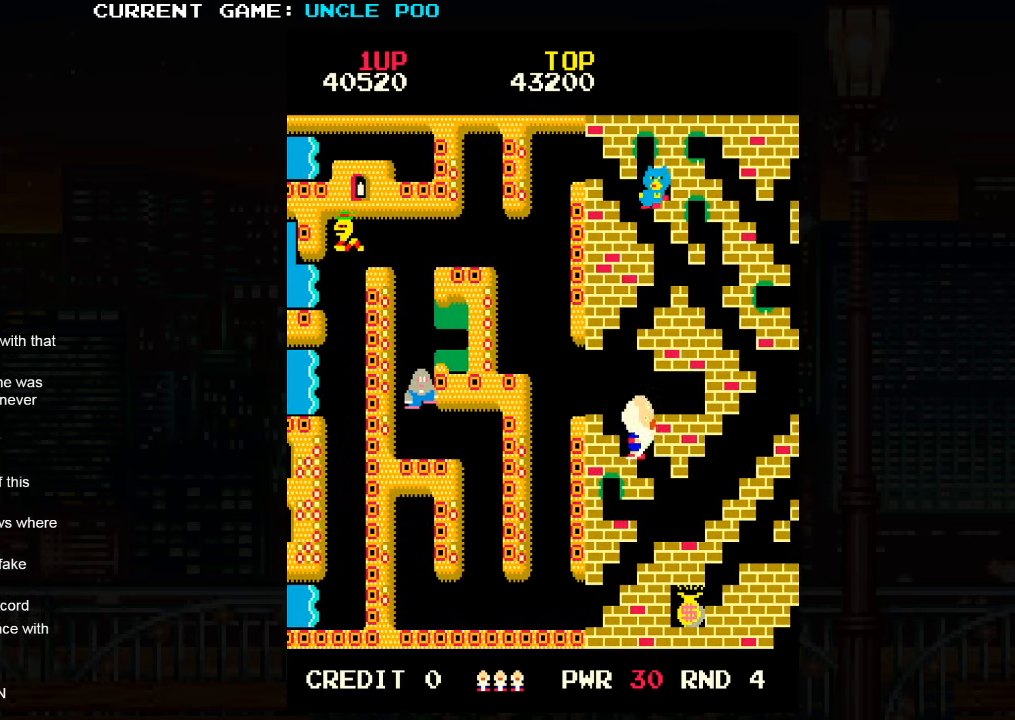
{"buttons": [], "left_stick": "down-right", "events": []}
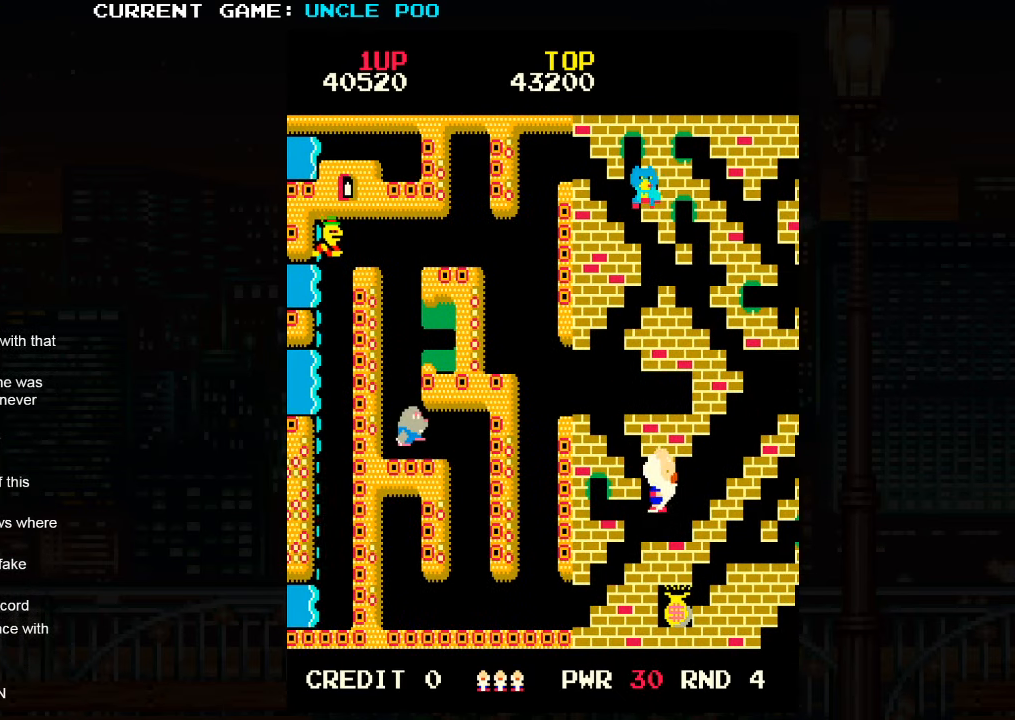
{"buttons": [], "left_stick": "up-right", "events": [[67, "left_stick", "up-right"]]}